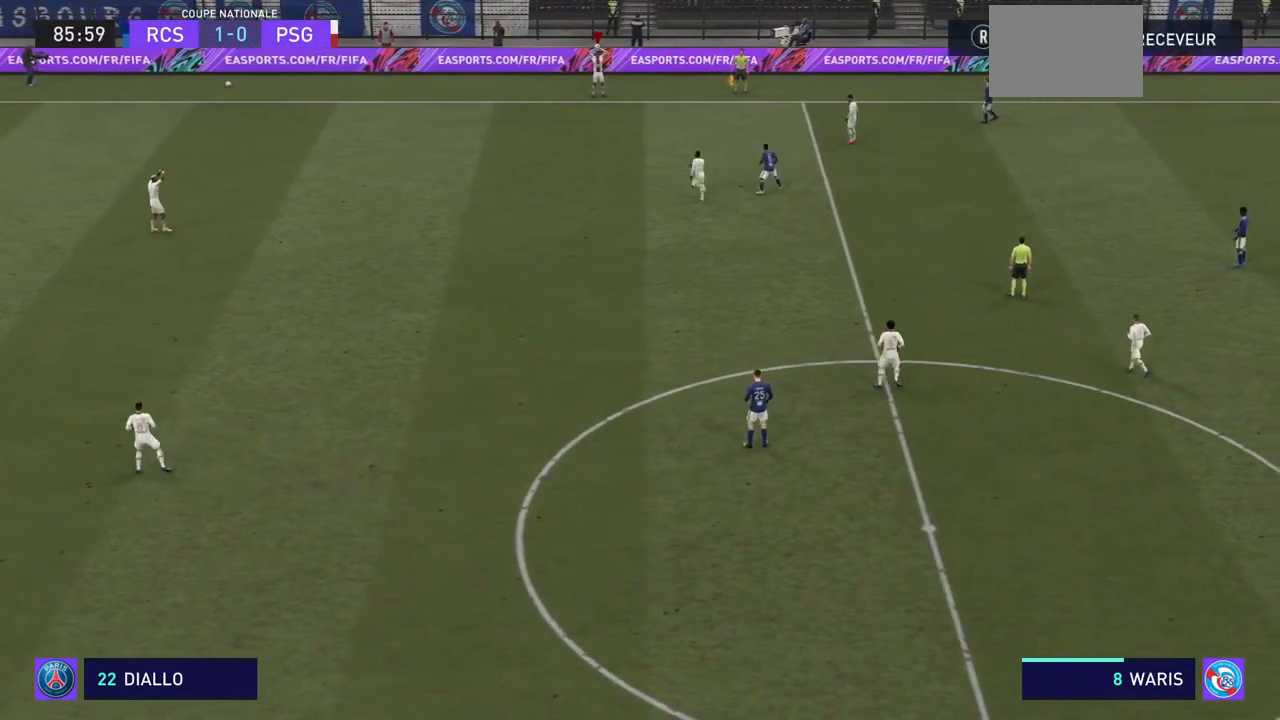
Gameplay with a controller (PlayStation layout); each line is a JSON object with the inputs held at the frame after it. "events" lists button and stick changes between this image and that frame as [ms after this image, input, new state], when the widget could be followed in between. Not read: L3 R3.
{"buttons": [], "left_stick": "center", "right_stick": "center", "events": [[233, "SQUARE", "down"], [367, "SQUARE", "up"]]}
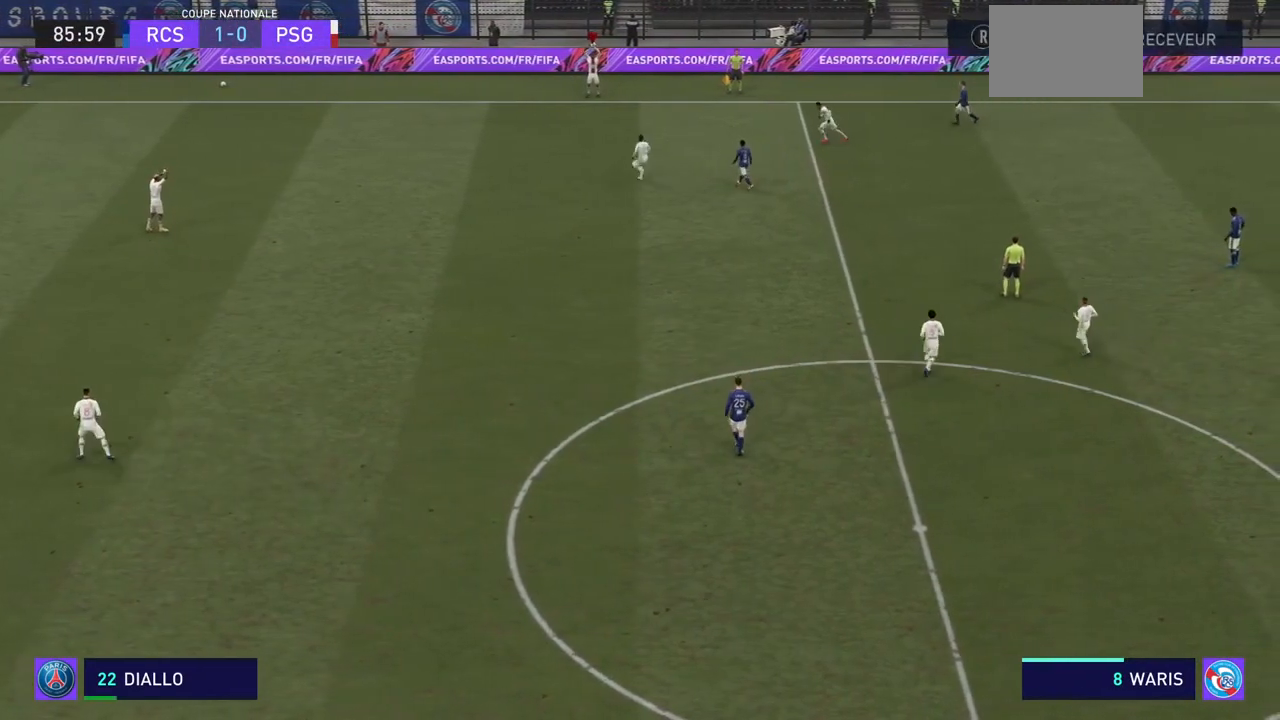
{"buttons": [], "left_stick": "center", "right_stick": "center", "events": []}
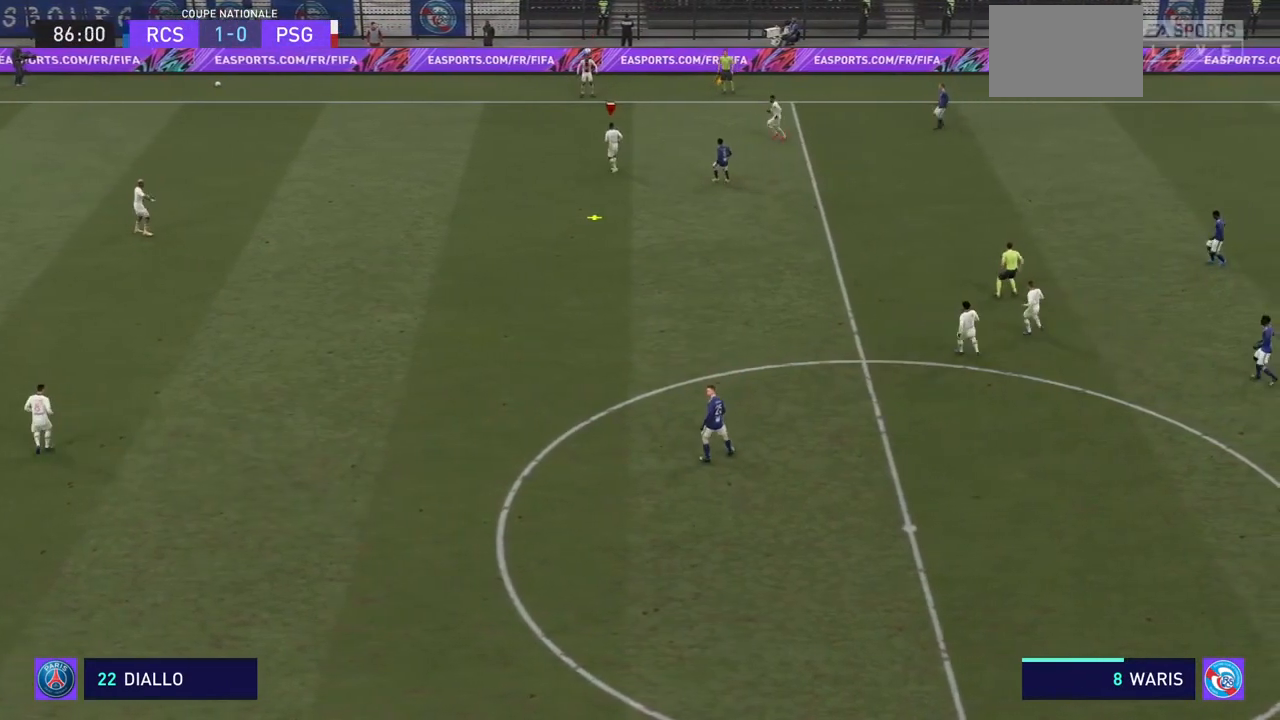
{"buttons": [], "left_stick": "center", "right_stick": "center", "events": []}
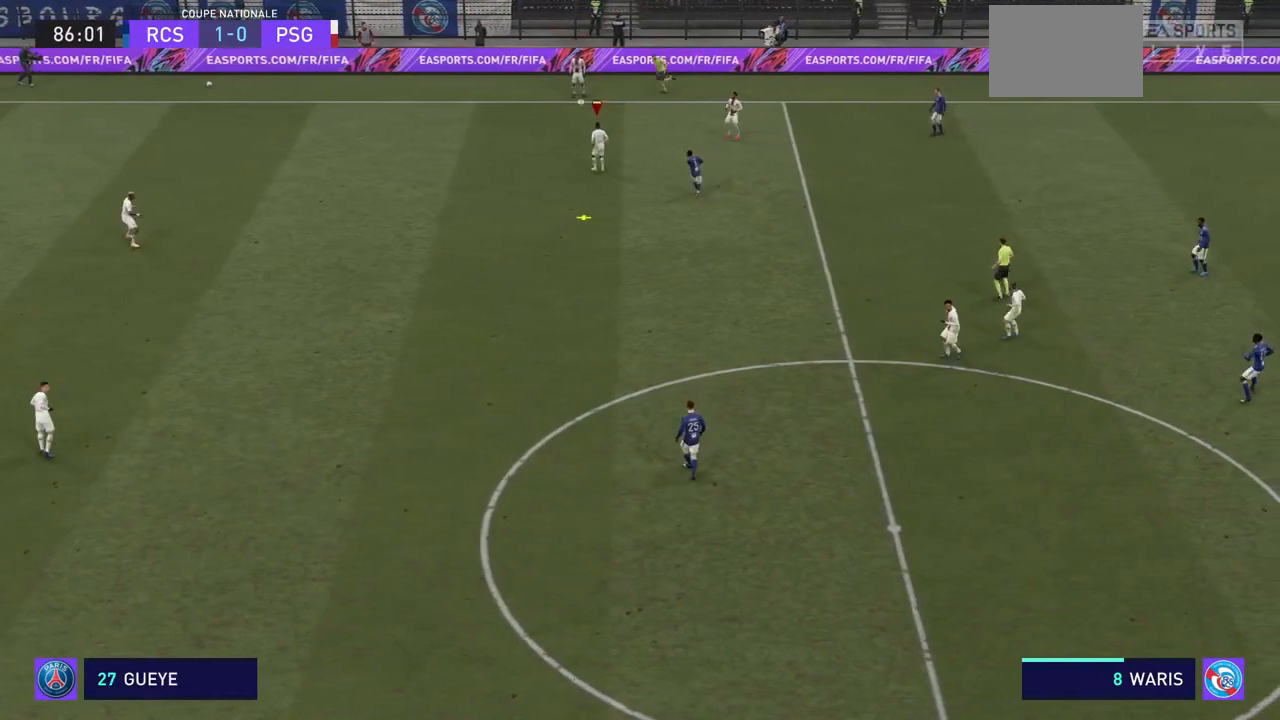
{"buttons": ["R2"], "left_stick": "center", "right_stick": "center", "events": [[433, "R2", "down"]]}
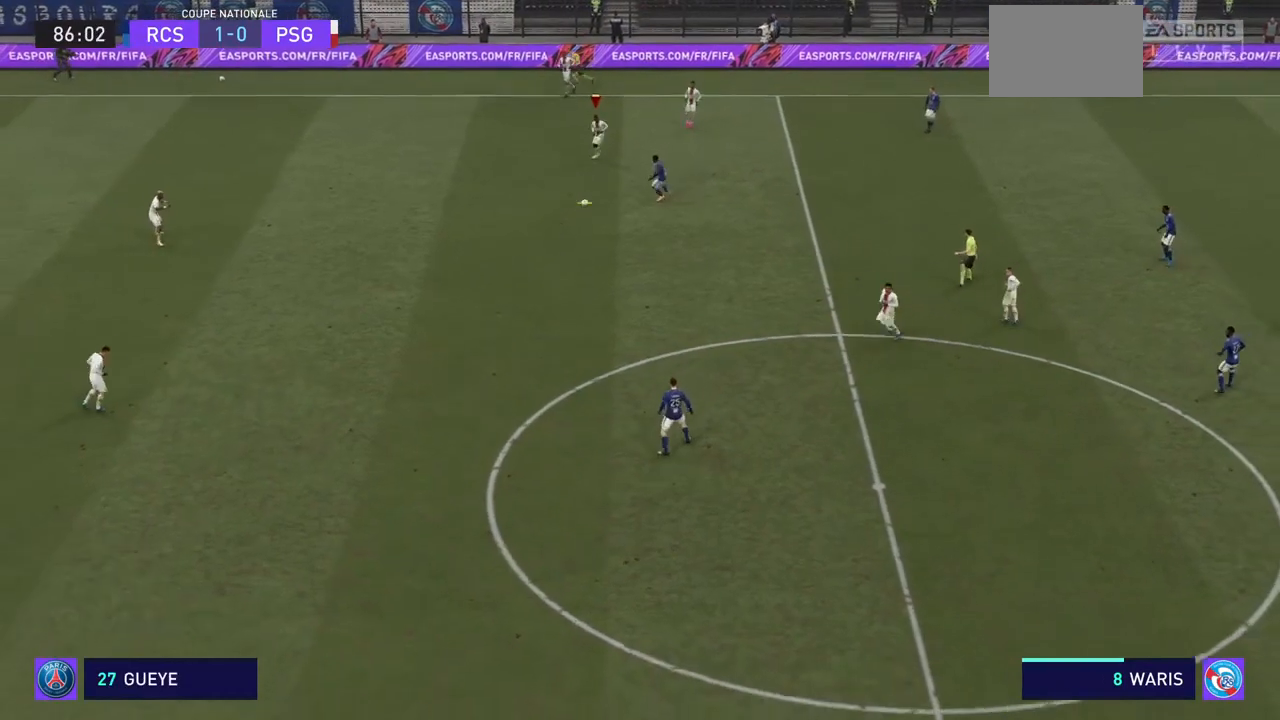
{"buttons": ["R2"], "left_stick": "center", "right_stick": "center", "events": []}
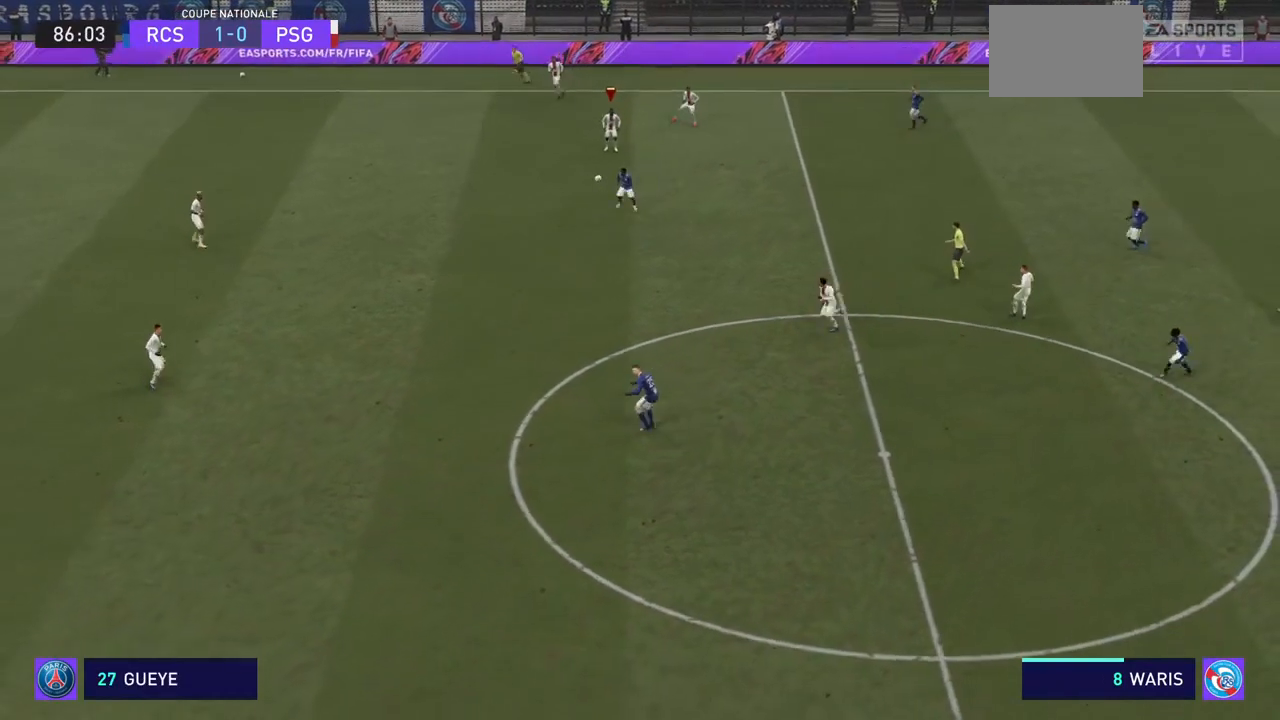
{"buttons": ["R2"], "left_stick": "down-right", "right_stick": "center", "events": [[400, "left_stick", "down-right"]]}
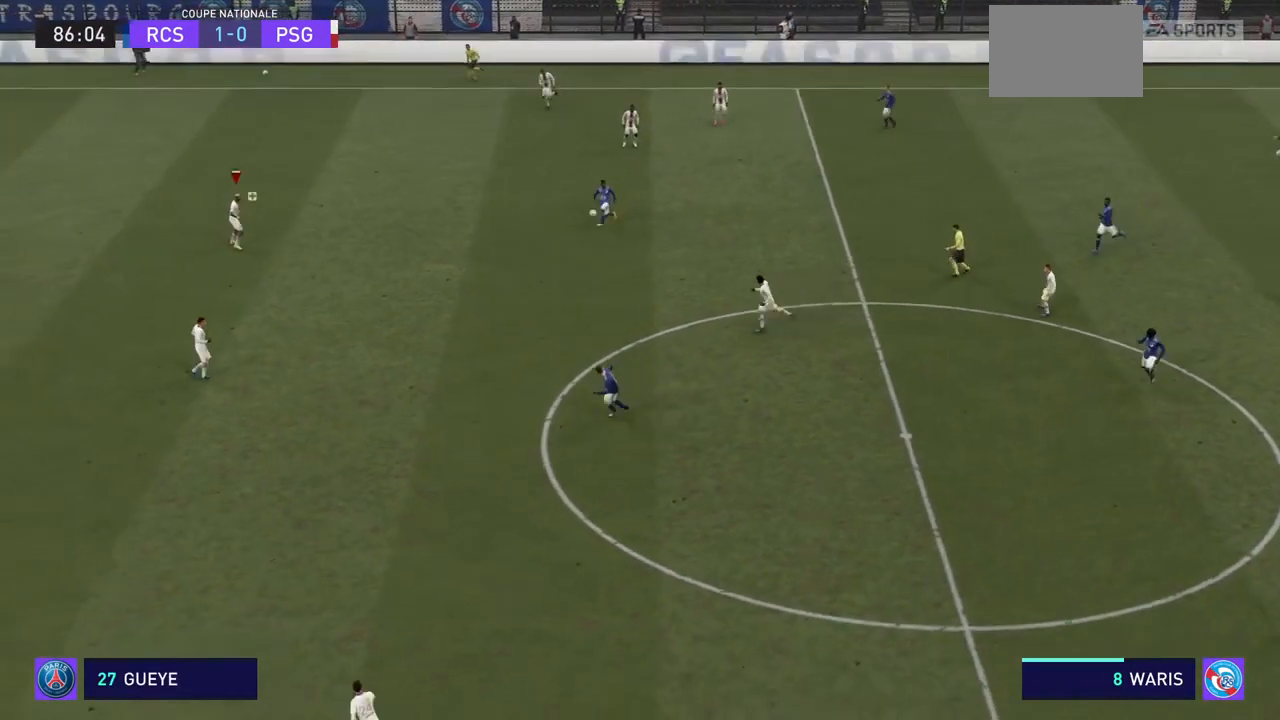
{"buttons": ["R2"], "left_stick": "center", "right_stick": "center", "events": [[267, "left_stick", "up-right"], [333, "left_stick", "up"], [467, "left_stick", "center"]]}
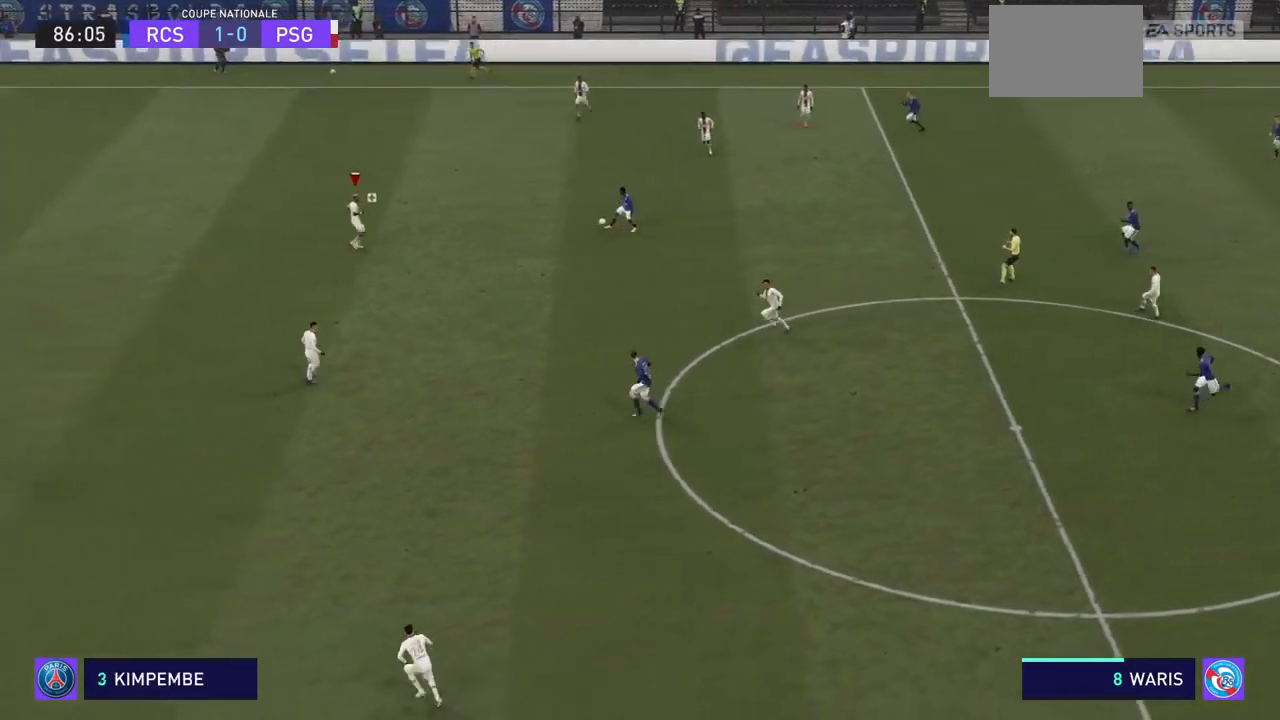
{"buttons": ["R2"], "left_stick": "right", "right_stick": "center", "events": [[233, "left_stick", "right"]]}
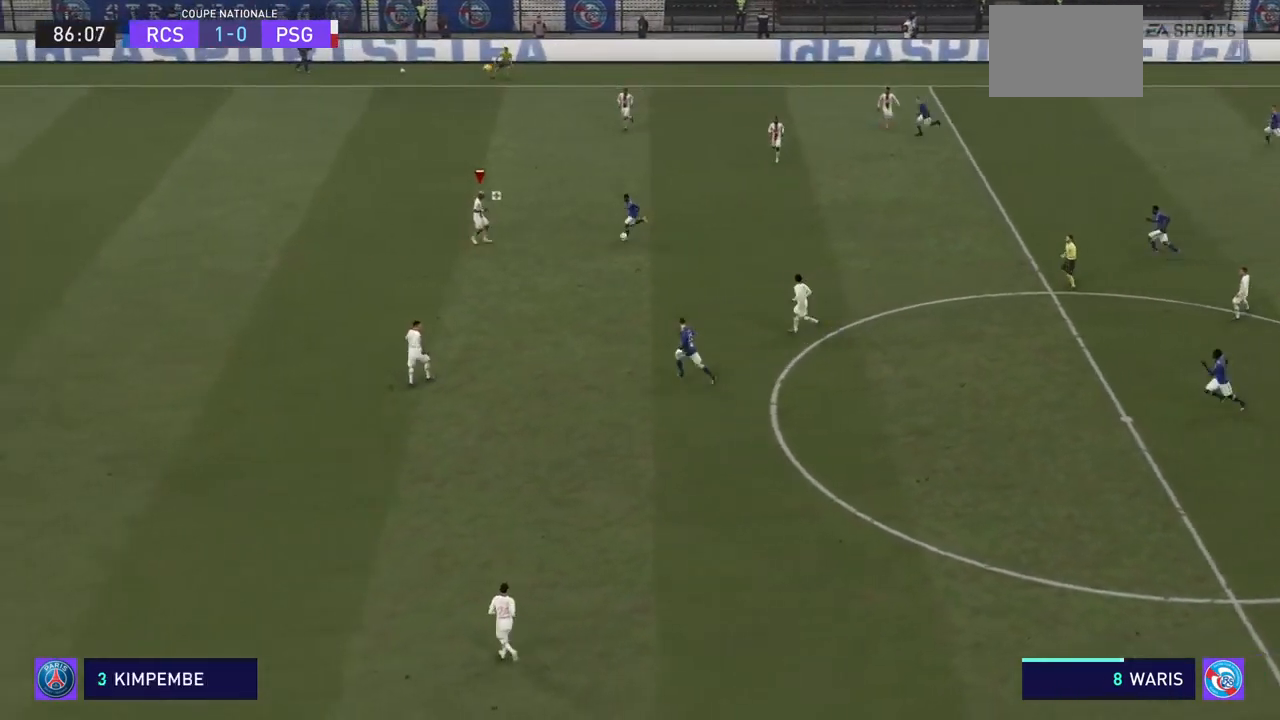
{"buttons": ["R2"], "left_stick": "right", "right_stick": "center", "events": []}
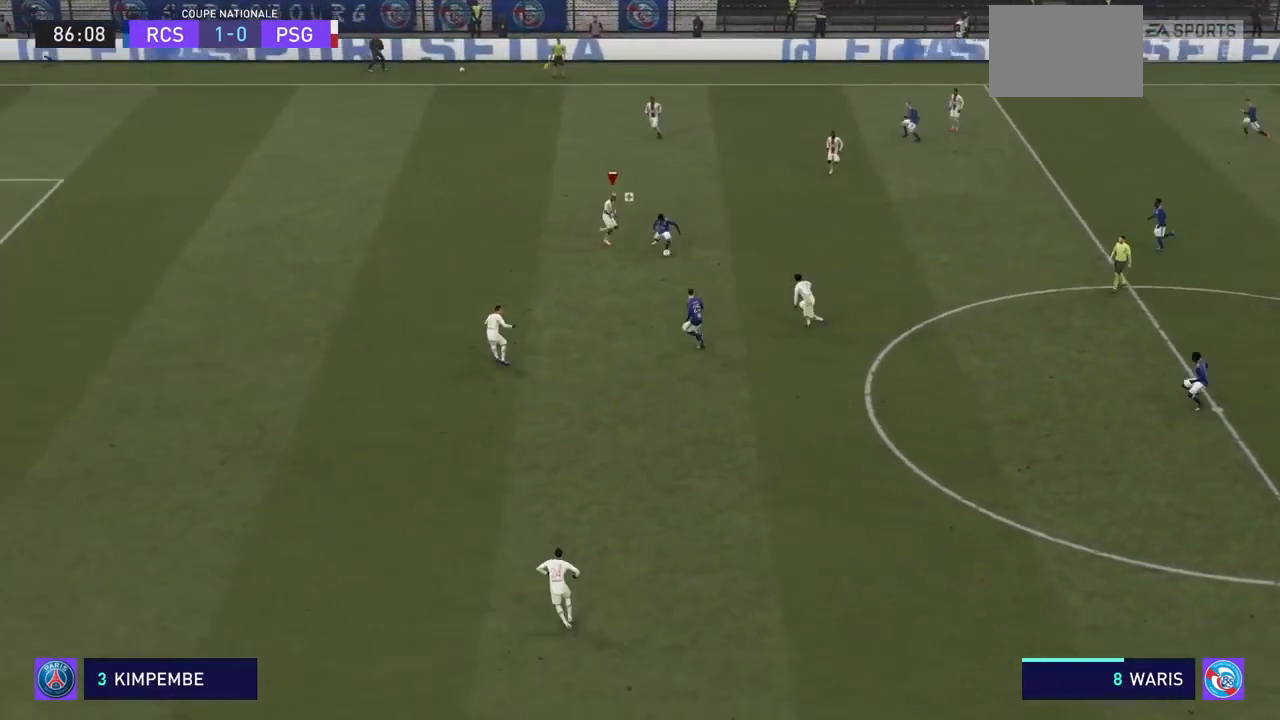
{"buttons": ["CROSS", "R2"], "left_stick": "right", "right_stick": "center", "events": [[267, "CROSS", "down"]]}
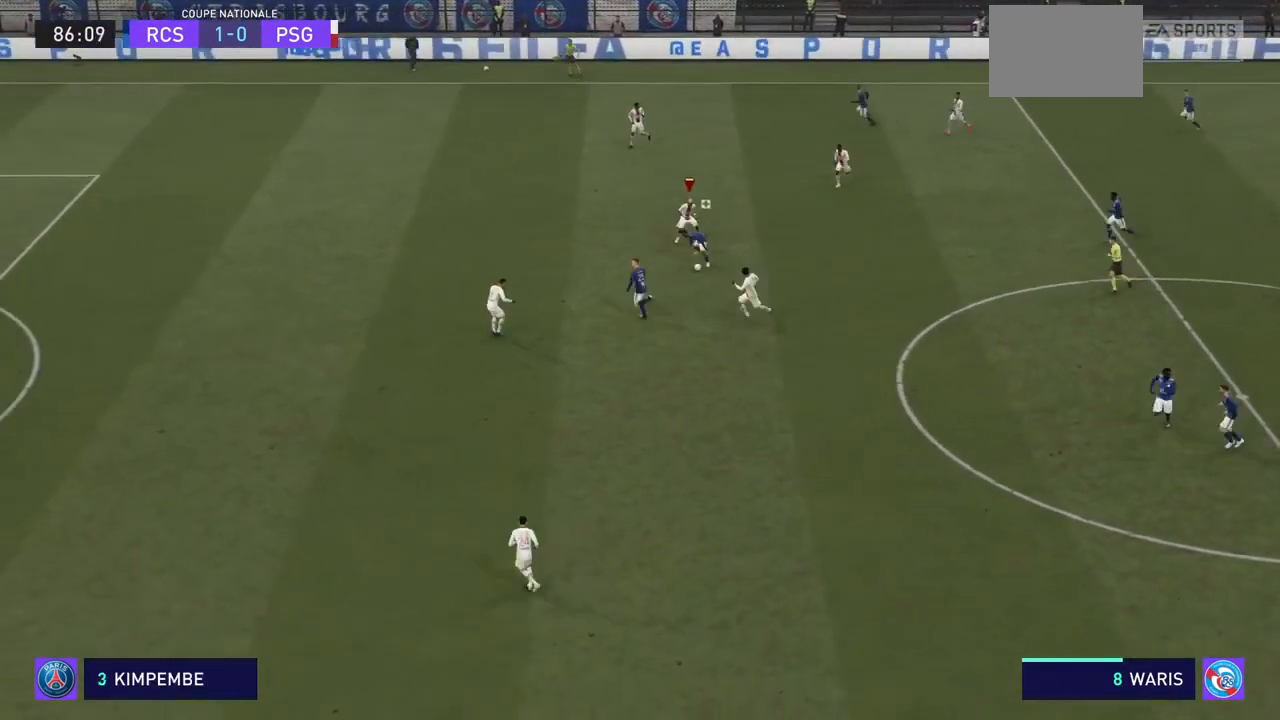
{"buttons": ["CROSS", "R2"], "left_stick": "down-right", "right_stick": "center", "events": [[367, "left_stick", "down-right"]]}
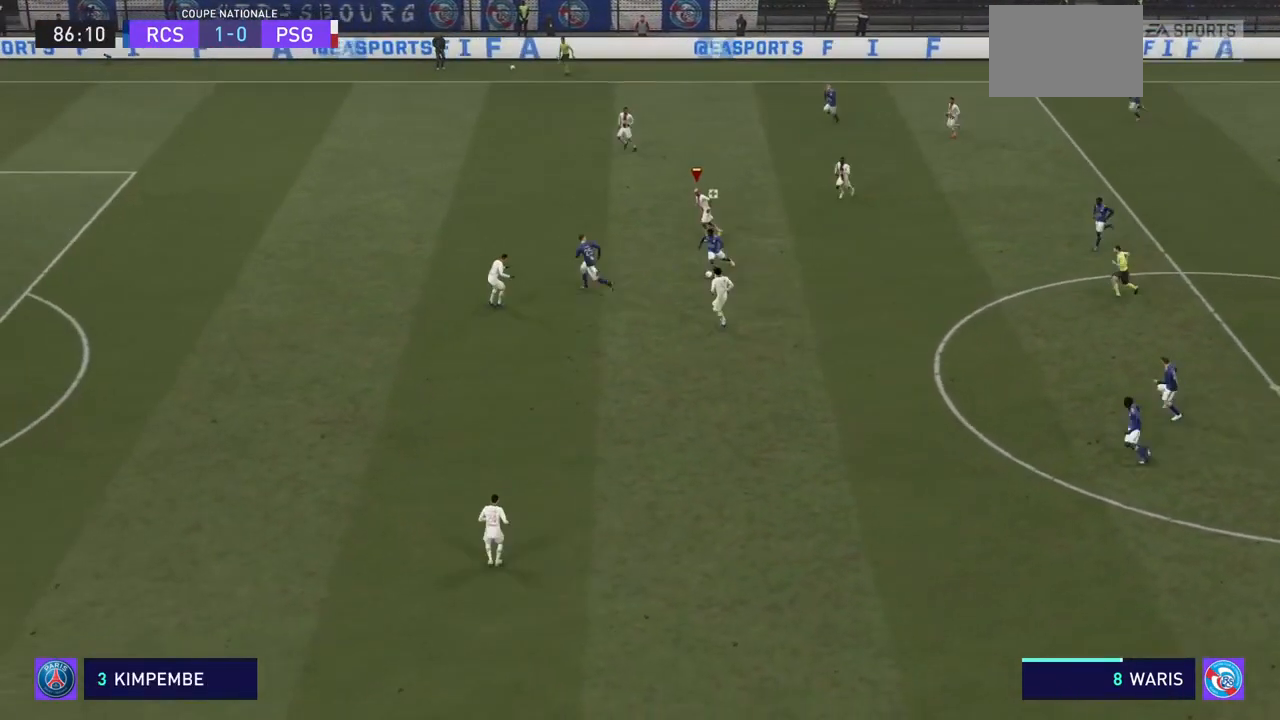
{"buttons": ["CROSS", "SQUARE", "R2"], "left_stick": "down-right", "right_stick": "center", "events": [[67, "SQUARE", "down"], [167, "SQUARE", "up"], [200, "SQUARE", "down"]]}
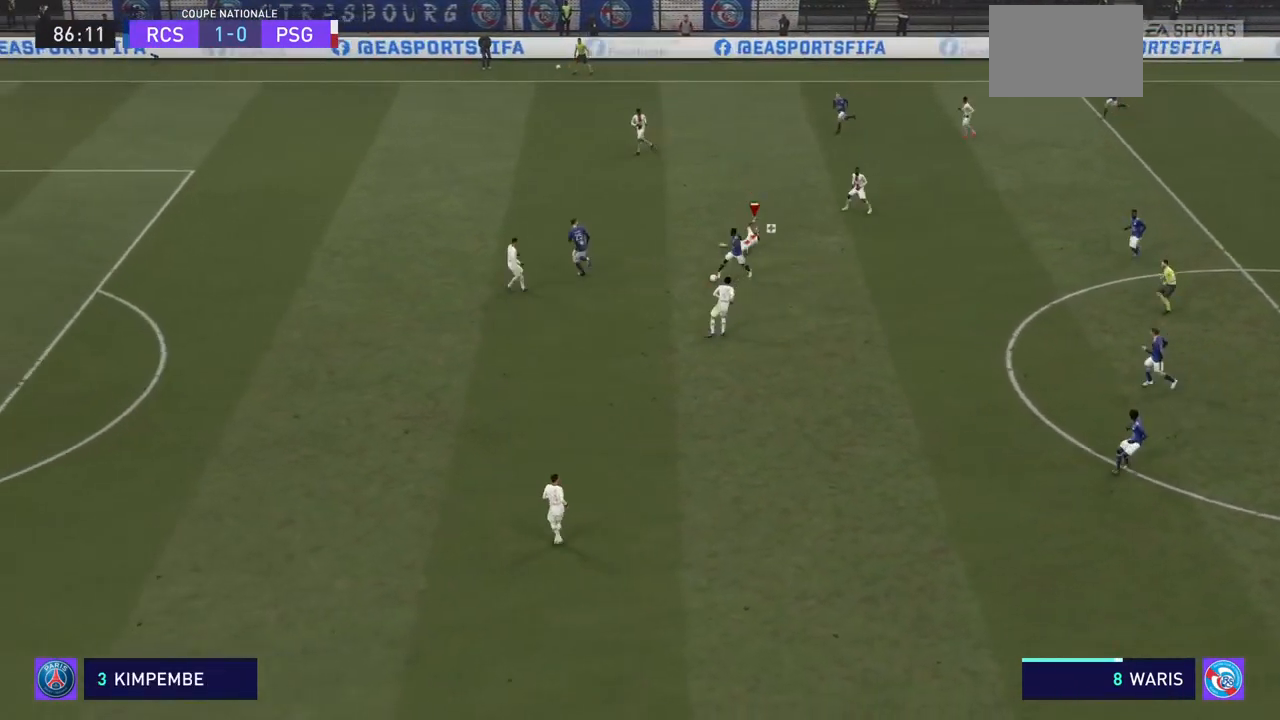
{"buttons": ["CROSS", "SQUARE", "R2"], "left_stick": "down-right", "right_stick": "center", "events": [[267, "SQUARE", "up"], [300, "SQUARE", "down"]]}
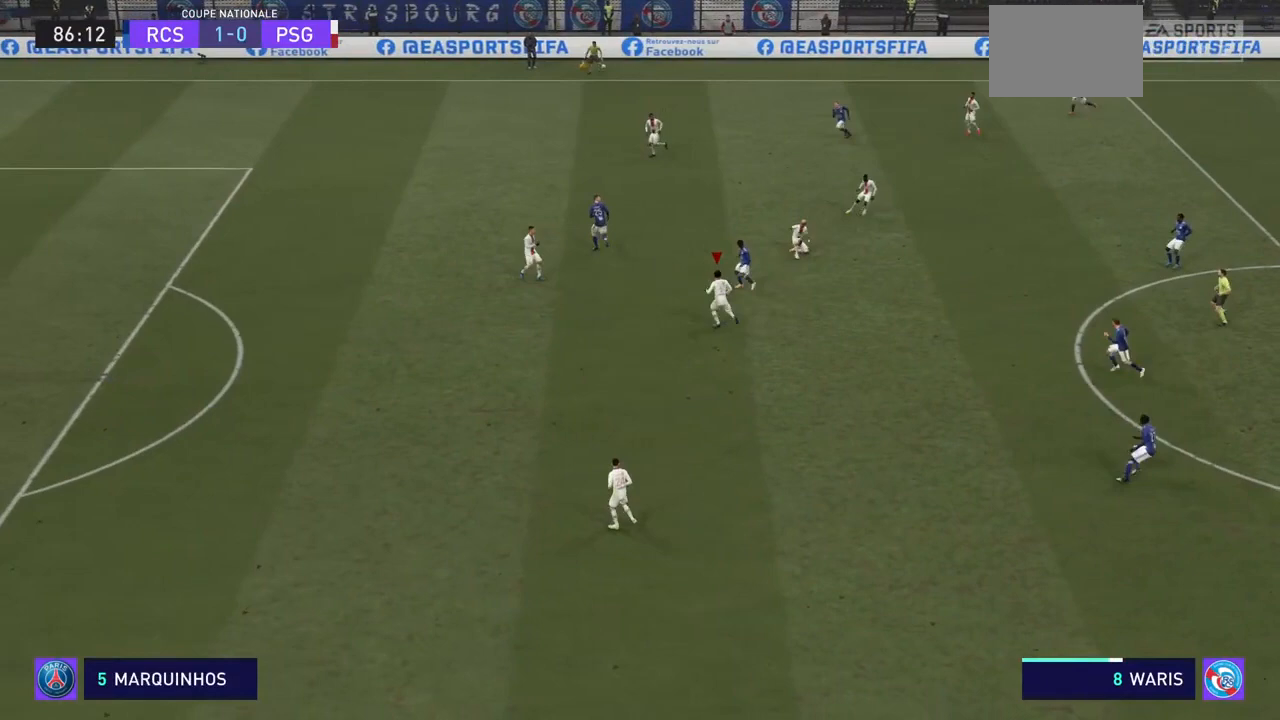
{"buttons": ["CROSS", "SQUARE", "R2"], "left_stick": "right", "right_stick": "center", "events": [[300, "SQUARE", "up"], [367, "SQUARE", "down"], [467, "SQUARE", "up"], [500, "SQUARE", "down"], [500, "left_stick", "right"]]}
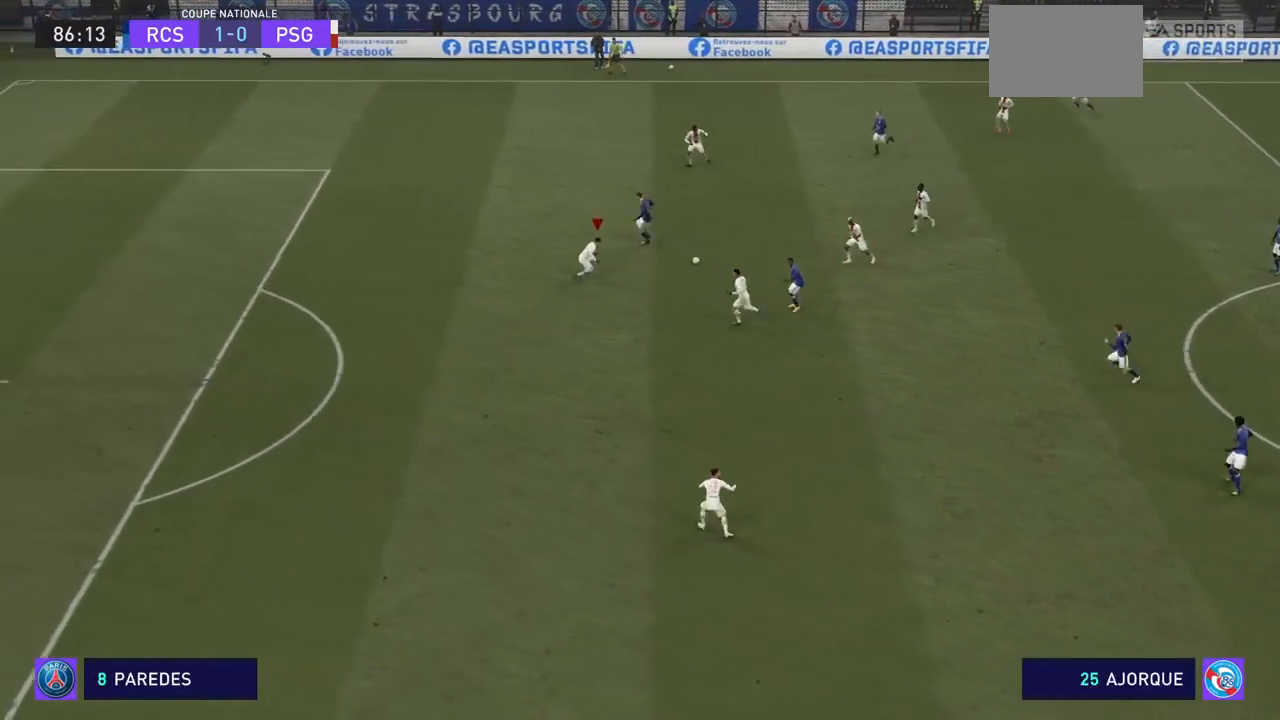
{"buttons": ["CROSS", "SQUARE", "R2"], "left_stick": "right", "right_stick": "center", "events": [[133, "SQUARE", "up"], [167, "SQUARE", "down"], [267, "CROSS", "up"], [267, "SQUARE", "up"], [300, "CROSS", "down"], [300, "SQUARE", "down"], [433, "CROSS", "up"], [433, "SQUARE", "up"], [467, "CROSS", "down"], [467, "SQUARE", "down"]]}
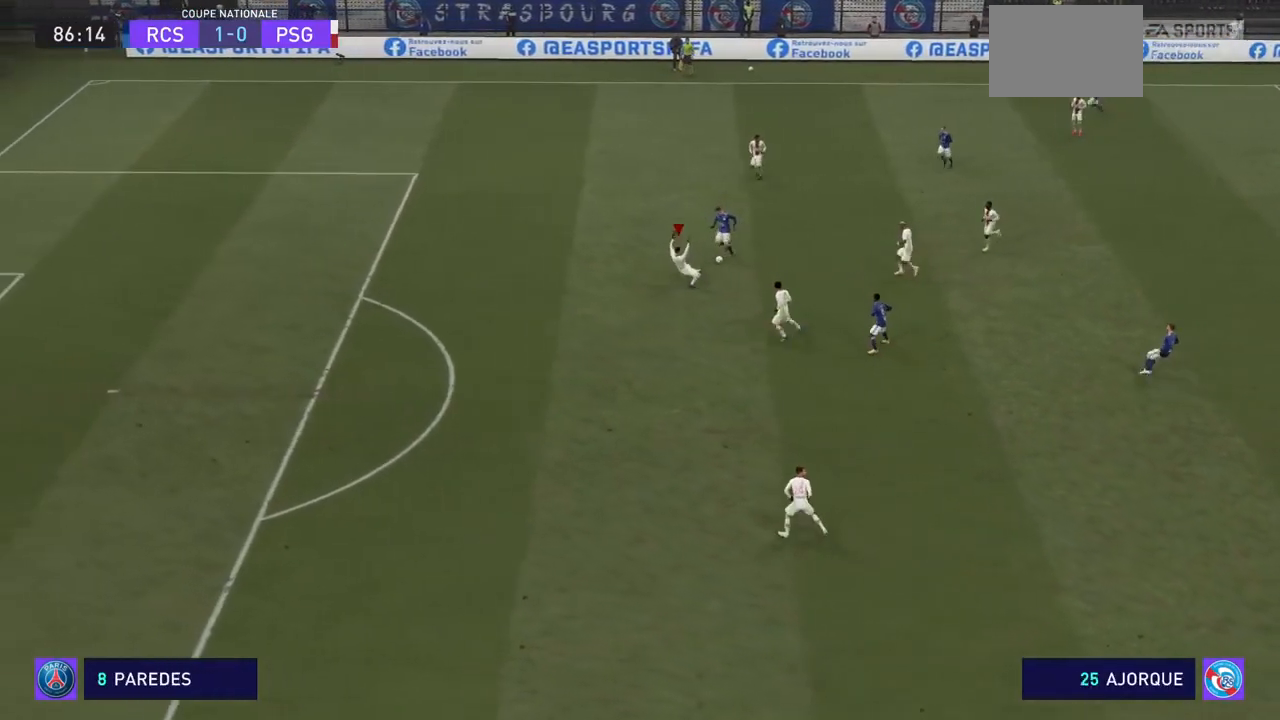
{"buttons": ["CROSS", "SQUARE", "R2"], "left_stick": "right", "right_stick": "center", "events": [[100, "SQUARE", "up"], [133, "CROSS", "up"], [133, "SQUARE", "down"], [167, "CROSS", "down"], [300, "CROSS", "up"], [300, "SQUARE", "up"], [333, "CROSS", "down"], [333, "SQUARE", "down"]]}
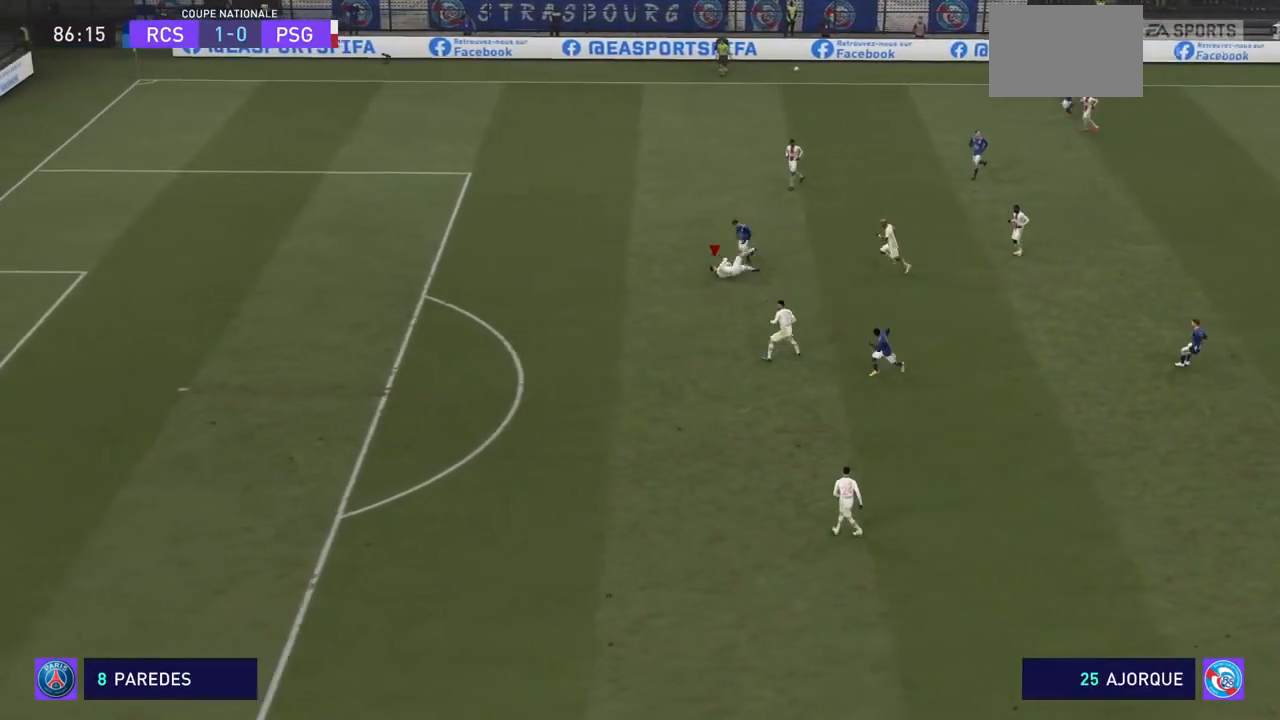
{"buttons": ["R2"], "left_stick": "right", "right_stick": "center", "events": [[33, "R2", "up"], [133, "R2", "down"], [200, "R2", "up"], [300, "SQUARE", "up"], [333, "SQUARE", "down"], [433, "R2", "down"], [467, "SQUARE", "up"], [500, "CROSS", "up"]]}
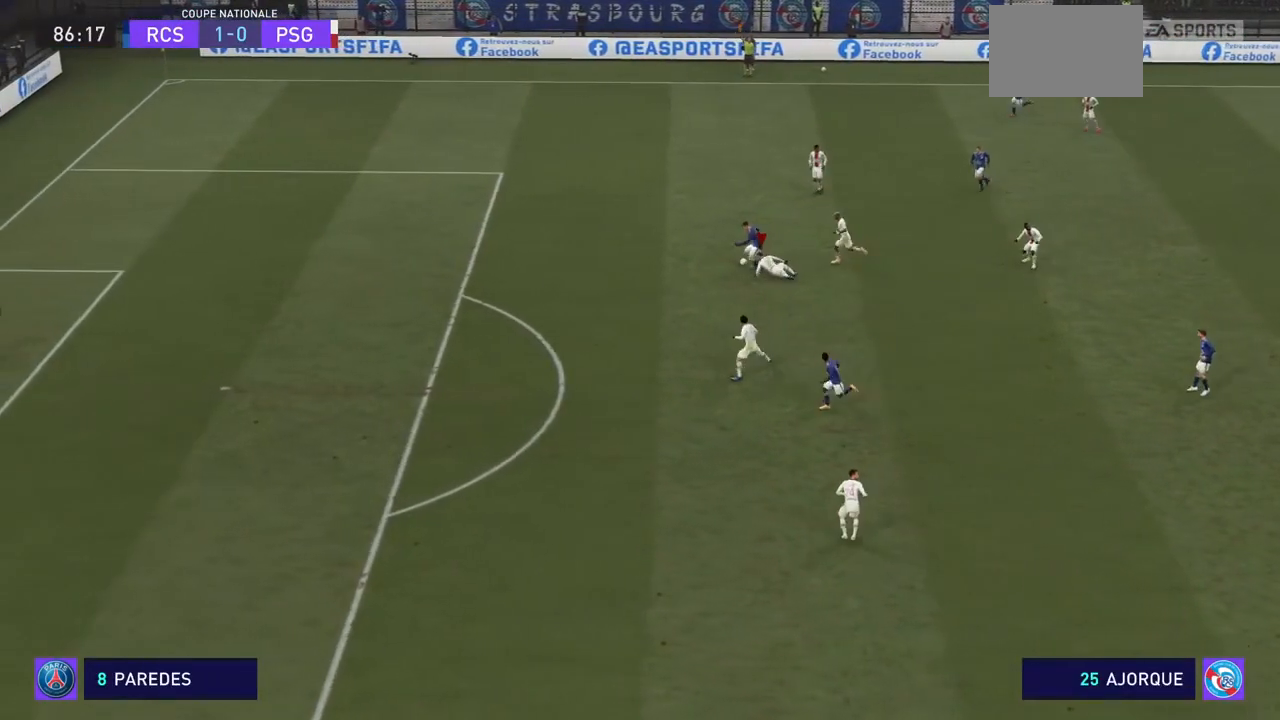
{"buttons": ["CROSS", "R2"], "left_stick": "right", "right_stick": "center", "events": [[33, "CROSS", "down"], [67, "R2", "up"], [67, "SQUARE", "down"], [167, "R2", "down"], [167, "SQUARE", "up"], [200, "CROSS", "up"], [267, "CROSS", "down"], [400, "SQUARE", "down"], [500, "SQUARE", "up"]]}
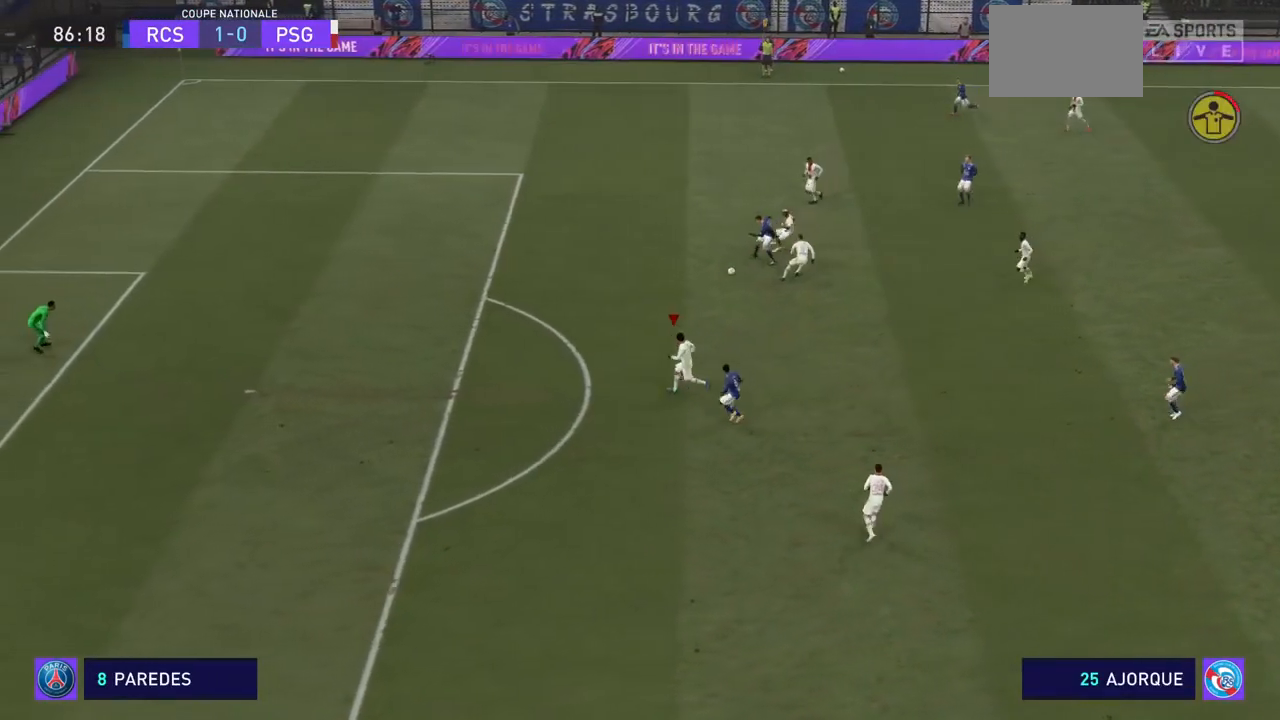
{"buttons": ["CROSS", "SQUARE", "R2"], "left_stick": "right", "right_stick": "center", "events": [[33, "CROSS", "up"], [67, "CROSS", "down"], [100, "SQUARE", "down"], [200, "SQUARE", "up"], [300, "SQUARE", "down"], [367, "SQUARE", "up"], [467, "SQUARE", "down"]]}
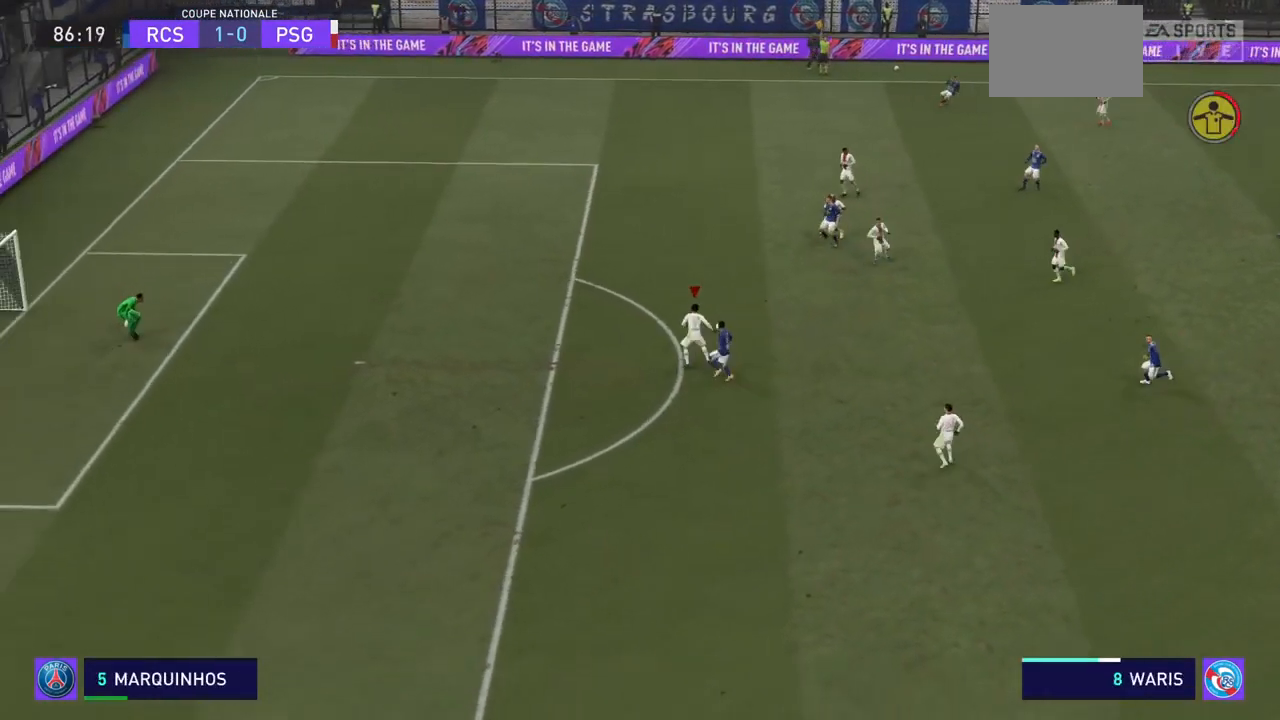
{"buttons": ["CROSS", "R2"], "left_stick": "right", "right_stick": "center", "events": [[33, "R2", "up"], [67, "SQUARE", "up"], [100, "CROSS", "up"], [100, "R2", "down"], [133, "CROSS", "down"], [133, "SQUARE", "down"], [267, "SQUARE", "up"], [367, "R2", "up"], [400, "SQUARE", "down"], [467, "R2", "down"], [500, "SQUARE", "up"]]}
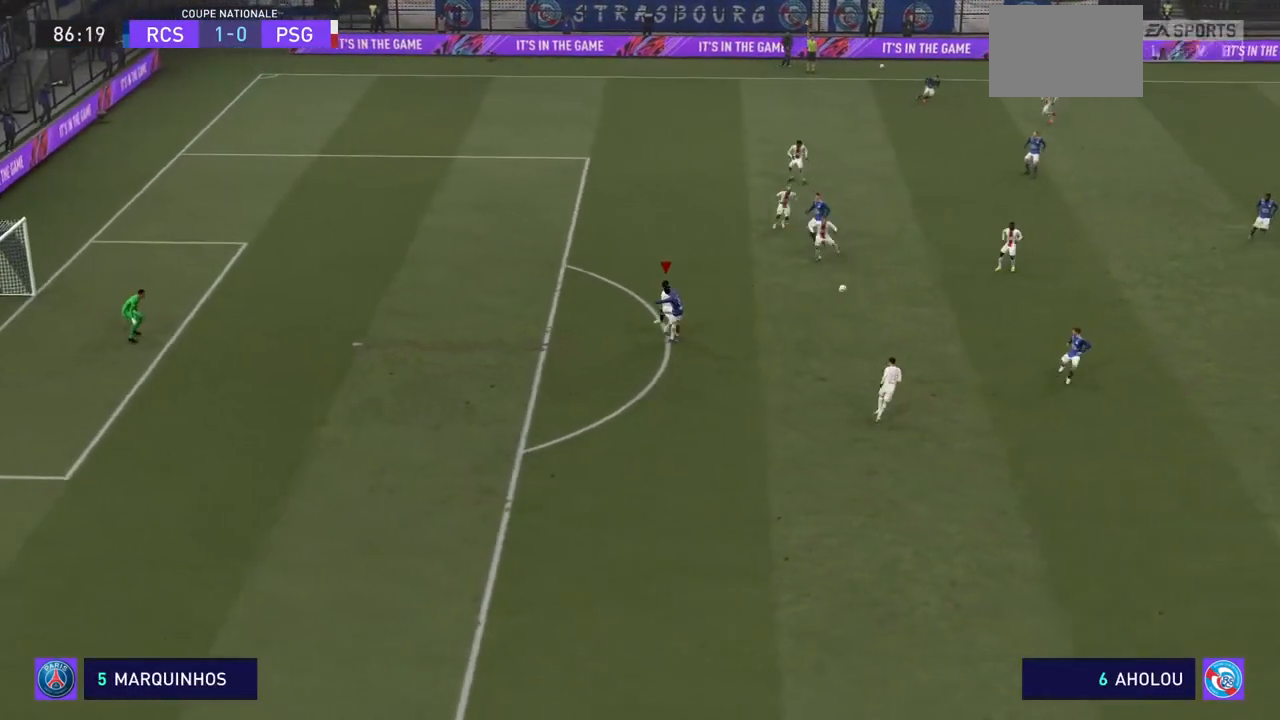
{"buttons": ["R2"], "left_stick": "right", "right_stick": "center", "events": [[33, "SQUARE", "down"], [167, "SQUARE", "up"], [200, "SQUARE", "down"], [233, "R2", "up"], [267, "R2", "down"], [333, "CROSS", "up"], [333, "SQUARE", "up"]]}
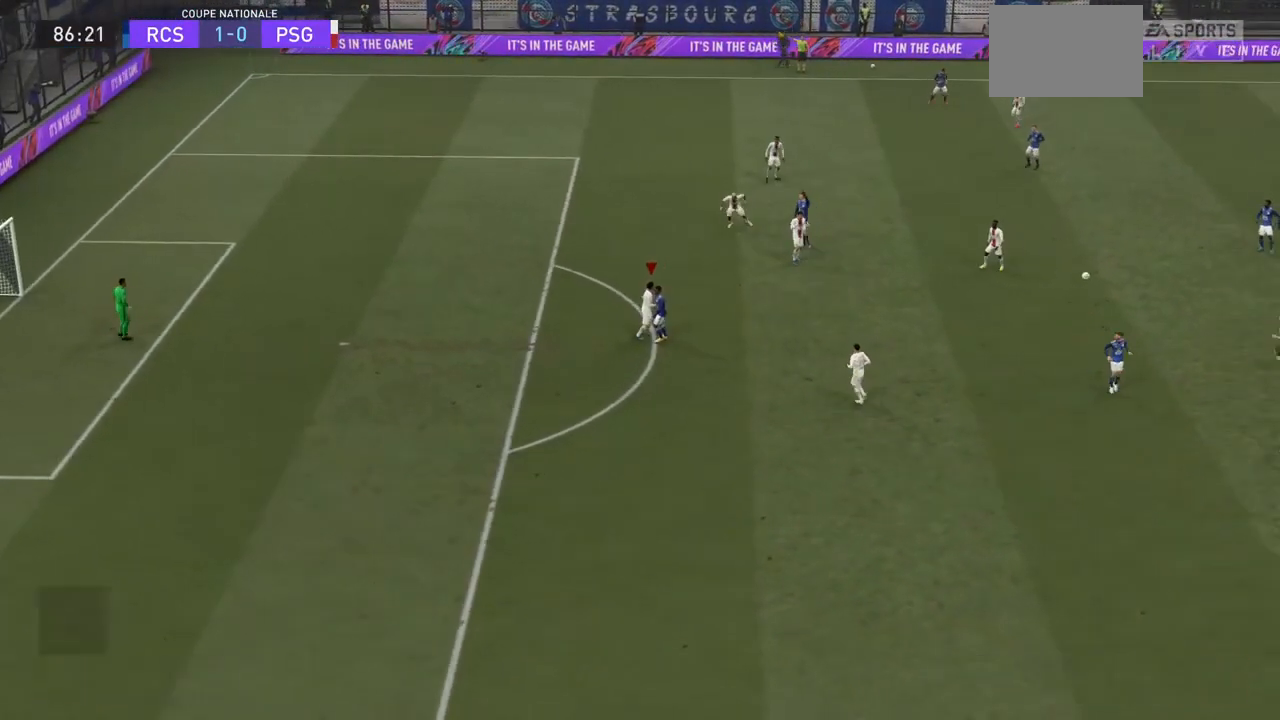
{"buttons": [], "left_stick": "center", "right_stick": "center", "events": [[333, "R2", "up"], [433, "left_stick", "center"]]}